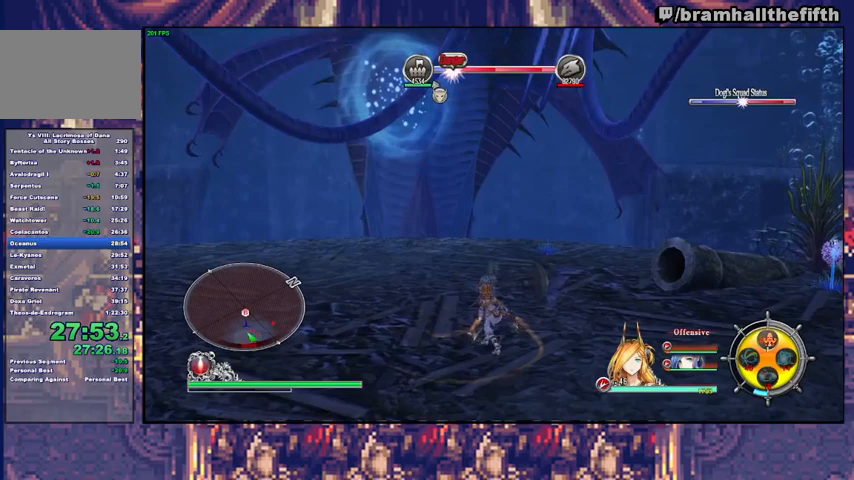
Gameplay with a controller (PlayStation layout); each line is a JSON object with the inputs held at the frame after it. "events" lists button and stick changes between this image and that frame as [ms after this image, input, new state], when the widget could be followed in between. Not read: L1 L2 R1 START.
{"buttons": ["CIRCLE"], "left_stick": "center", "right_stick": "center", "events": [[467, "CIRCLE", "down"]]}
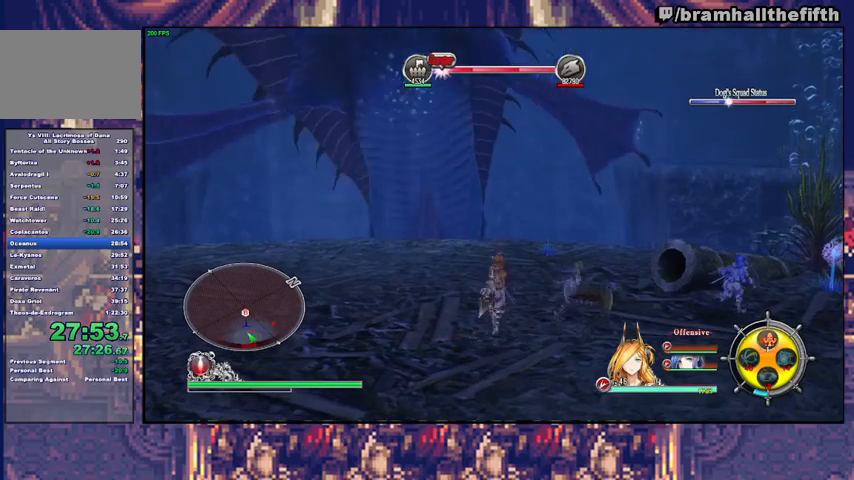
{"buttons": [], "left_stick": "center", "right_stick": "center", "events": [[333, "CIRCLE", "up"]]}
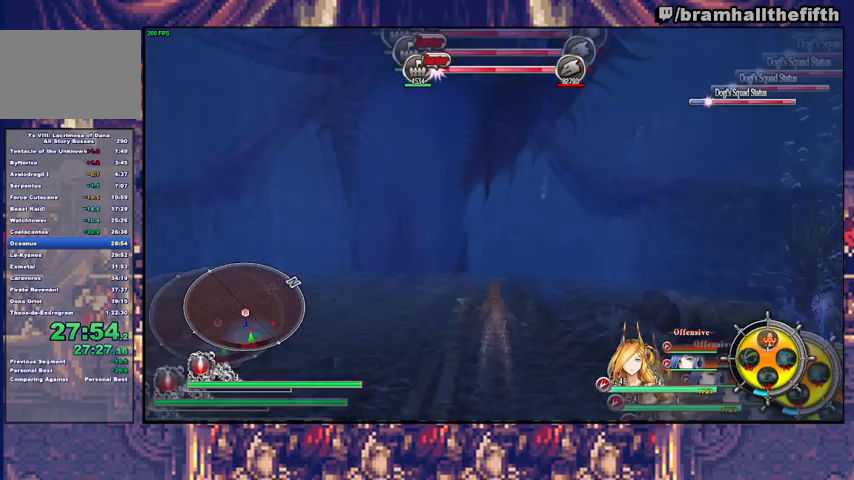
{"buttons": ["R2"], "left_stick": "center", "right_stick": "center", "events": [[133, "R2", "down"], [233, "R2", "up"], [267, "R2", "down"], [333, "R2", "up"], [400, "R2", "down"]]}
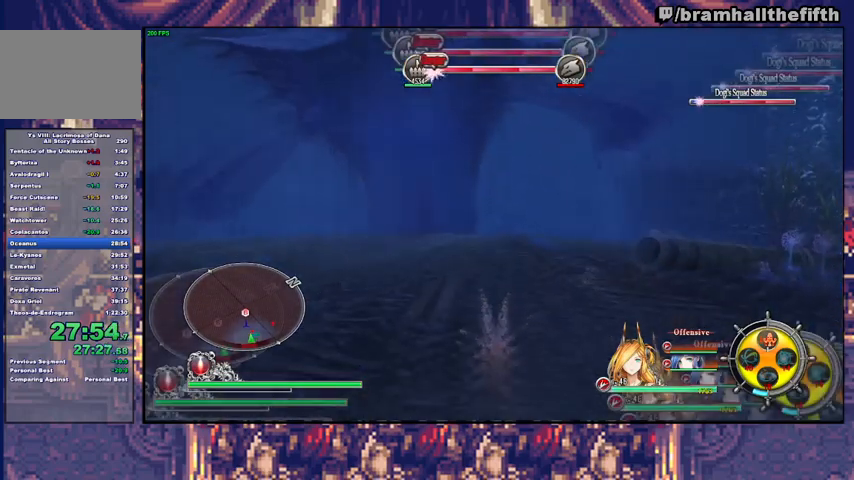
{"buttons": [], "left_stick": "center", "right_stick": "center", "events": [[33, "R2", "up"], [200, "R2", "down"], [233, "R2", "up"], [300, "R2", "down"], [400, "R2", "up"], [433, "R2", "down"], [500, "R2", "up"]]}
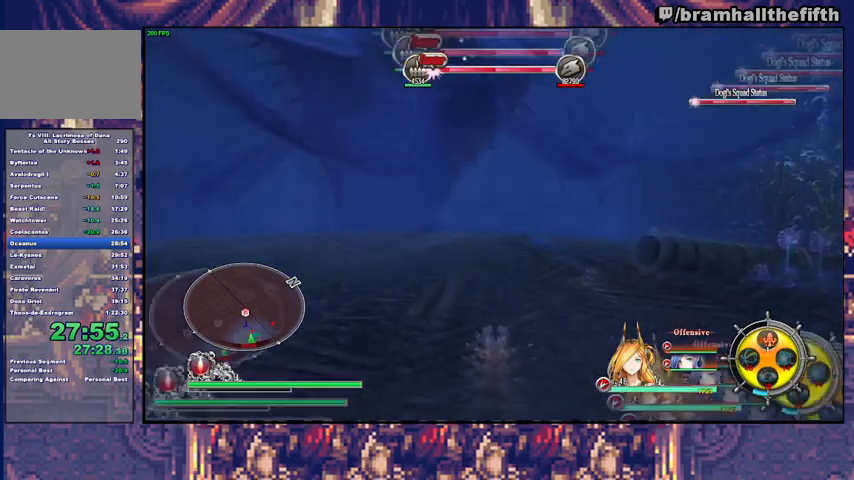
{"buttons": ["R2"], "left_stick": "center", "right_stick": "center", "events": [[67, "R2", "down"], [133, "R2", "up"], [200, "R2", "down"], [267, "R2", "up"], [333, "R2", "down"], [400, "R2", "up"], [467, "R2", "down"]]}
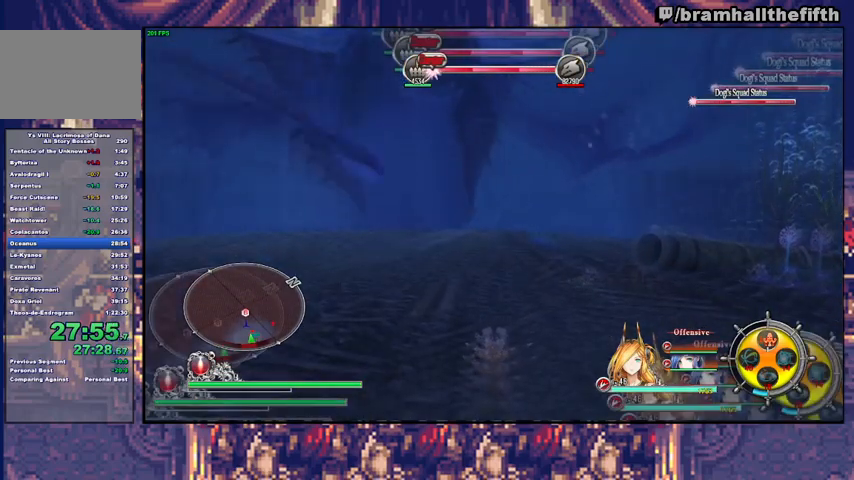
{"buttons": [], "left_stick": "center", "right_stick": "center", "events": [[33, "R2", "up"], [67, "R2", "down"], [167, "R2", "up"], [233, "R2", "down"], [300, "R2", "up"], [367, "R2", "down"], [433, "R2", "up"]]}
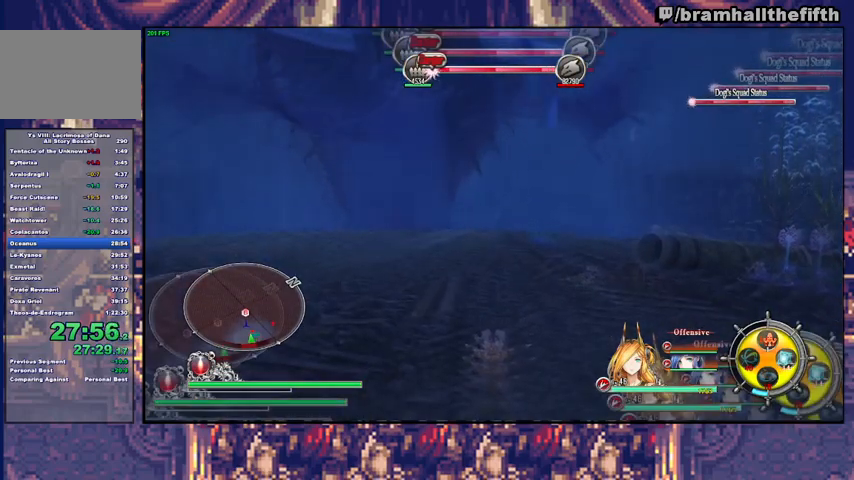
{"buttons": ["TRIANGLE"], "left_stick": "center", "right_stick": "center", "events": [[100, "R2", "down"], [200, "R2", "up"], [267, "R2", "down"], [367, "R2", "up"], [500, "TRIANGLE", "down"]]}
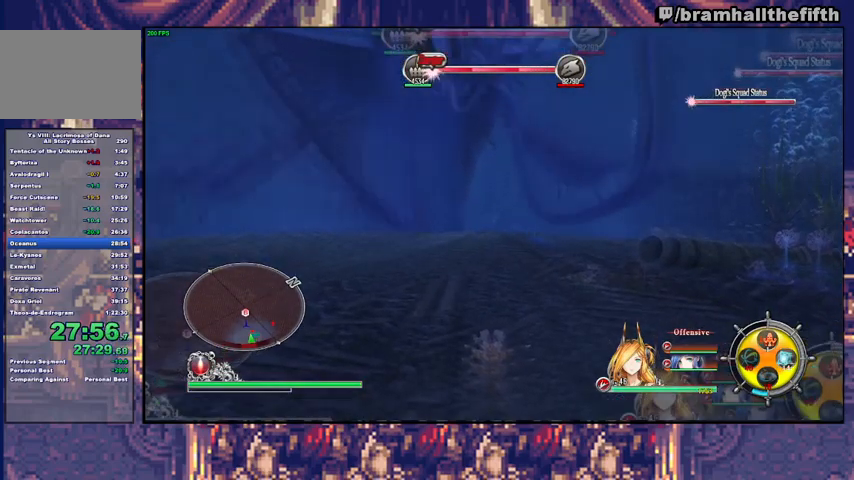
{"buttons": [], "left_stick": "up-right", "right_stick": "center", "events": [[67, "TRIANGLE", "up"], [100, "left_stick", "up-right"], [133, "TRIANGLE", "down"], [200, "TRIANGLE", "up"], [267, "TRIANGLE", "down"], [367, "TRIANGLE", "up"]]}
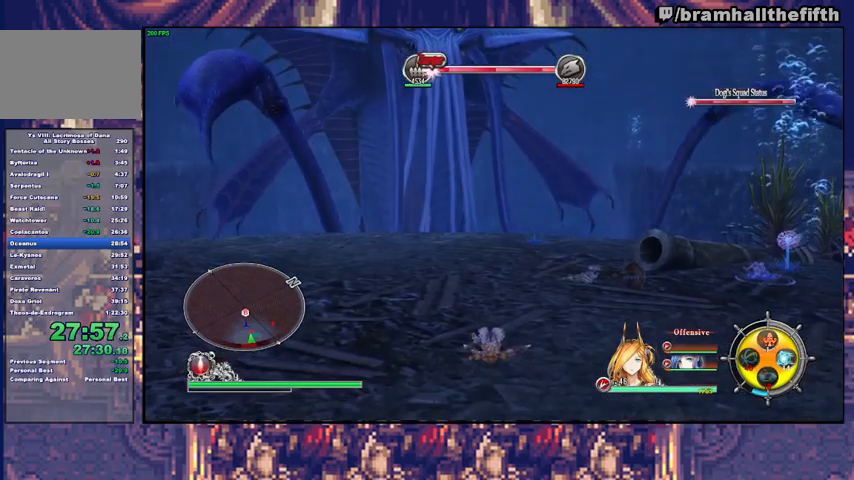
{"buttons": [], "left_stick": "up-right", "right_stick": "center", "events": [[167, "TRIANGLE", "down"], [233, "TRIANGLE", "up"], [300, "TRIANGLE", "down"], [367, "TRIANGLE", "up"], [433, "TRIANGLE", "down"], [500, "TRIANGLE", "up"]]}
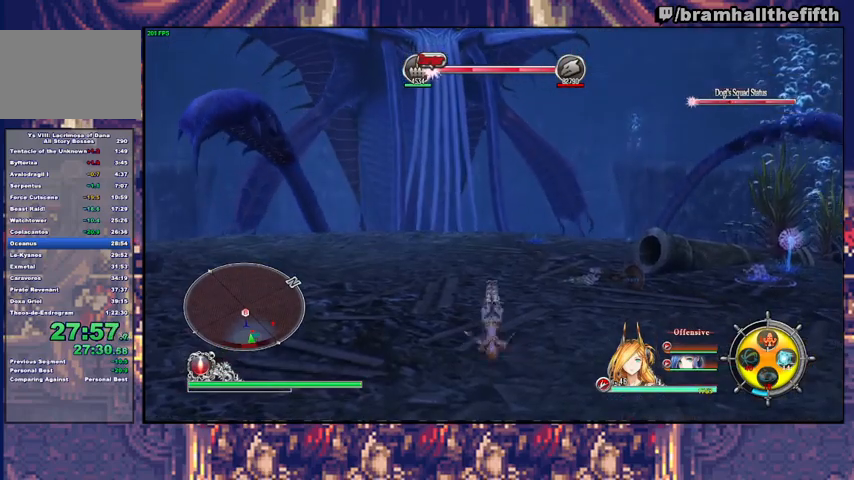
{"buttons": [], "left_stick": "right", "right_stick": "center", "events": [[167, "TRIANGLE", "down"], [233, "TRIANGLE", "up"], [300, "TRIANGLE", "down"], [300, "left_stick", "right"], [367, "TRIANGLE", "up"]]}
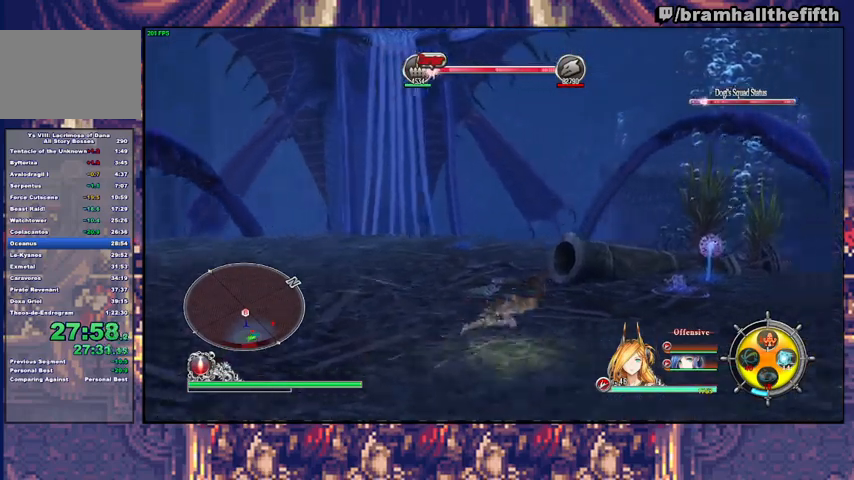
{"buttons": [], "left_stick": "up-right", "right_stick": "center", "events": [[33, "TRIANGLE", "down"], [100, "TRIANGLE", "up"], [133, "left_stick", "up-right"]]}
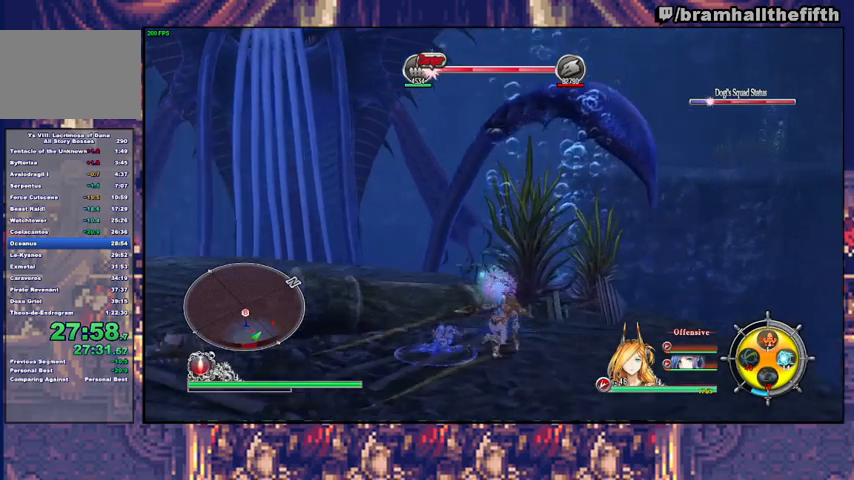
{"buttons": [], "left_stick": "down", "right_stick": "center", "events": [[167, "left_stick", "center"], [267, "left_stick", "down-left"], [367, "left_stick", "down"]]}
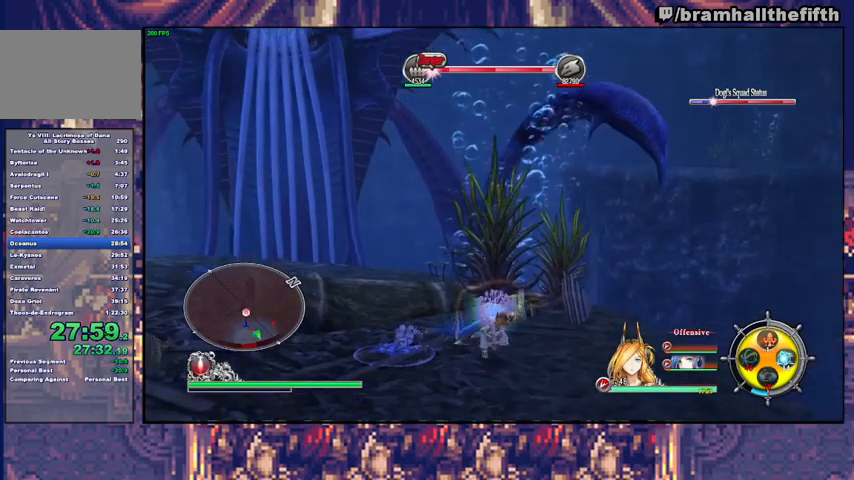
{"buttons": [], "left_stick": "left", "right_stick": "center", "events": [[267, "left_stick", "center"], [367, "left_stick", "left"]]}
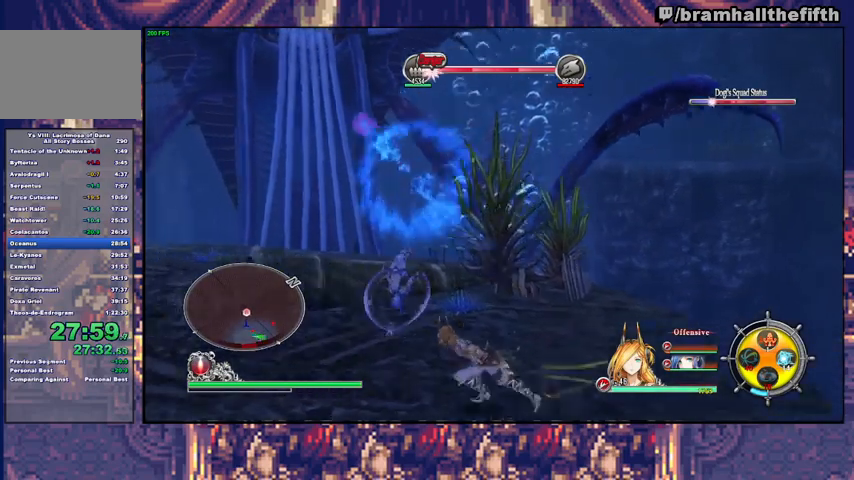
{"buttons": [], "left_stick": "left", "right_stick": "center", "events": [[100, "TRIANGLE", "down"], [167, "TRIANGLE", "up"]]}
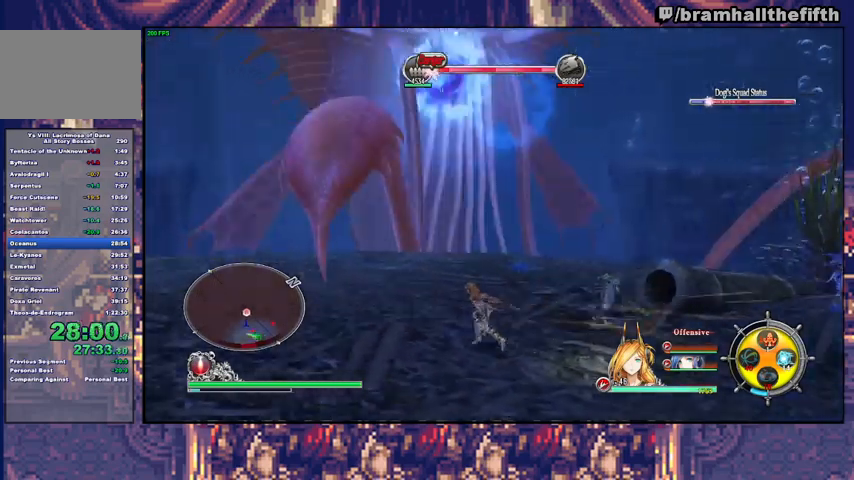
{"buttons": [], "left_stick": "right", "right_stick": "center", "events": [[200, "left_stick", "down"], [400, "left_stick", "right"]]}
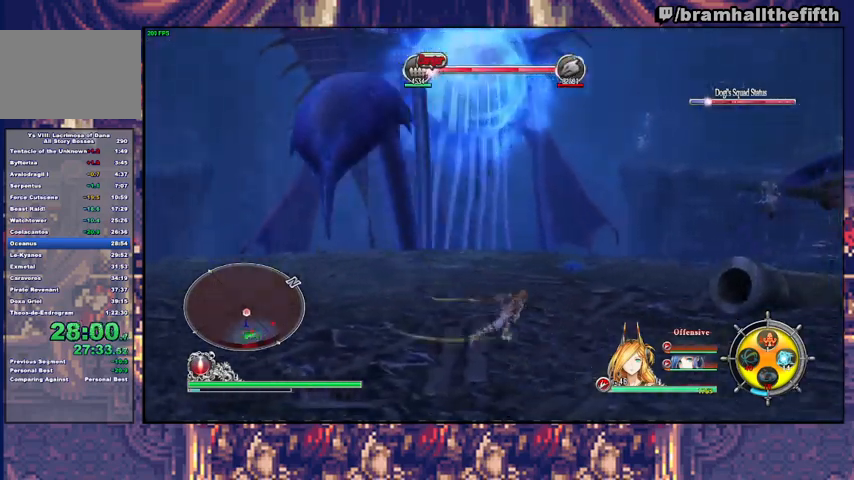
{"buttons": [], "left_stick": "center", "right_stick": "center", "events": [[33, "left_stick", "up-right"], [133, "left_stick", "up"], [233, "left_stick", "center"]]}
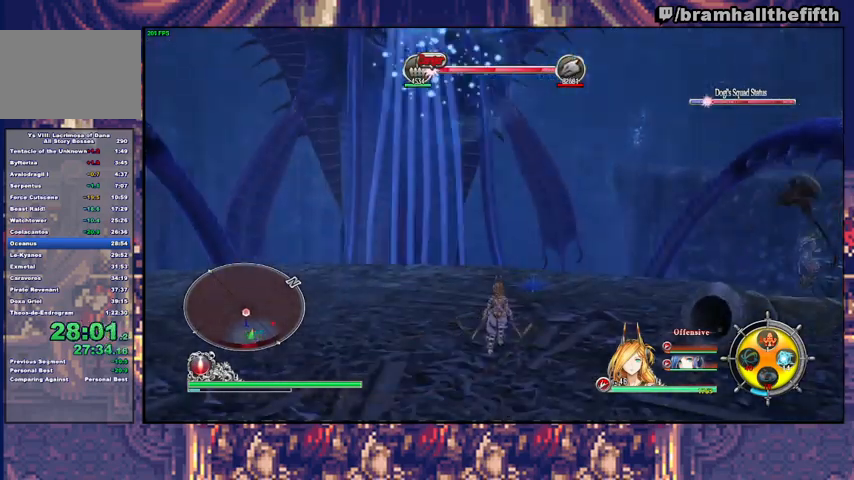
{"buttons": [], "left_stick": "up-left", "right_stick": "center", "events": [[133, "left_stick", "down"], [367, "left_stick", "right"], [467, "left_stick", "up-left"]]}
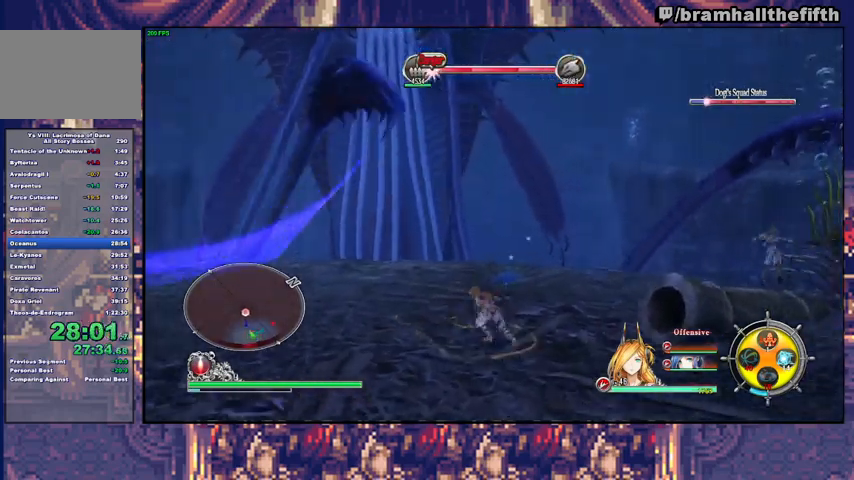
{"buttons": [], "left_stick": "center", "right_stick": "center", "events": [[200, "left_stick", "center"]]}
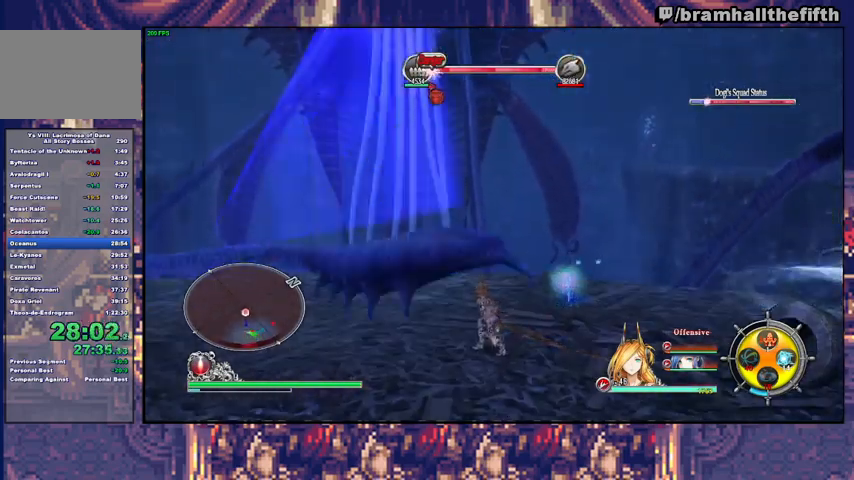
{"buttons": ["SQUARE"], "left_stick": "down-left", "right_stick": "center", "events": [[33, "TRIANGLE", "down"], [233, "TRIANGLE", "up"], [300, "left_stick", "down-left"], [367, "SQUARE", "down"], [400, "left_stick", "left"], [433, "SQUARE", "up"], [500, "SQUARE", "down"], [500, "left_stick", "down-left"]]}
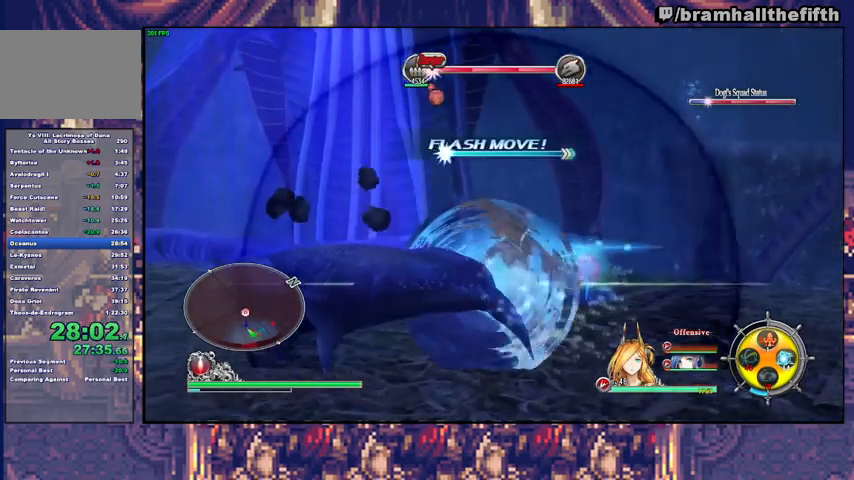
{"buttons": ["SQUARE", "L3"], "left_stick": "down", "right_stick": "center", "events": [[33, "L3", "down"], [67, "SQUARE", "up"], [133, "SQUARE", "down"], [200, "SQUARE", "up"], [233, "SQUARE", "down"], [267, "left_stick", "down"], [300, "SQUARE", "up"], [367, "SQUARE", "down"], [433, "SQUARE", "up"], [500, "SQUARE", "down"]]}
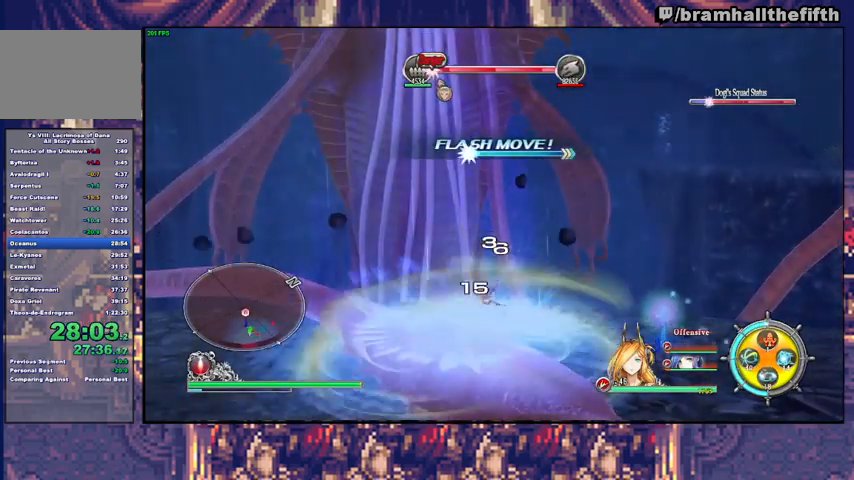
{"buttons": ["L3"], "left_stick": "down", "right_stick": "center", "events": [[33, "SQUARE", "up"], [100, "SQUARE", "down"], [167, "SQUARE", "up"], [200, "SQUARE", "down"], [267, "SQUARE", "up"], [333, "SQUARE", "down"], [367, "SQUARE", "up"], [433, "SQUARE", "down"], [467, "SQUARE", "up"]]}
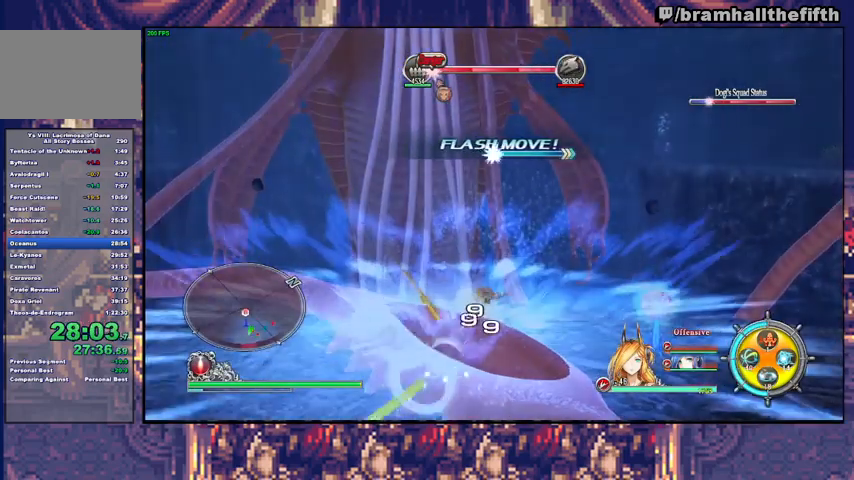
{"buttons": [], "left_stick": "down", "right_stick": "center", "events": [[33, "SQUARE", "down"], [100, "SQUARE", "up"], [133, "SQUARE", "down"], [200, "SQUARE", "up"], [267, "SQUARE", "down"], [367, "SQUARE", "up"], [400, "SQUARE", "down"], [467, "SQUARE", "up"], [500, "L3", "up"]]}
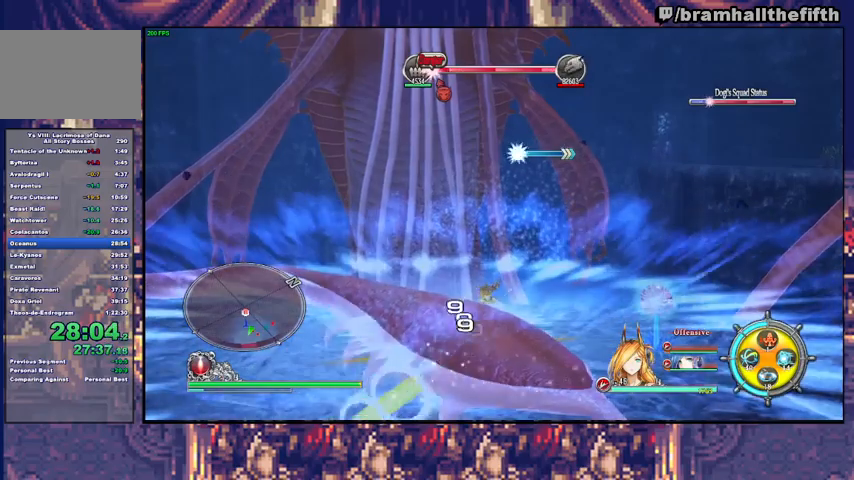
{"buttons": ["SQUARE"], "left_stick": "down", "right_stick": "center", "events": [[100, "SQUARE", "down"], [167, "SQUARE", "up"], [233, "SQUARE", "down"], [300, "SQUARE", "up"], [367, "SQUARE", "down"], [400, "SQUARE", "up"], [467, "SQUARE", "down"]]}
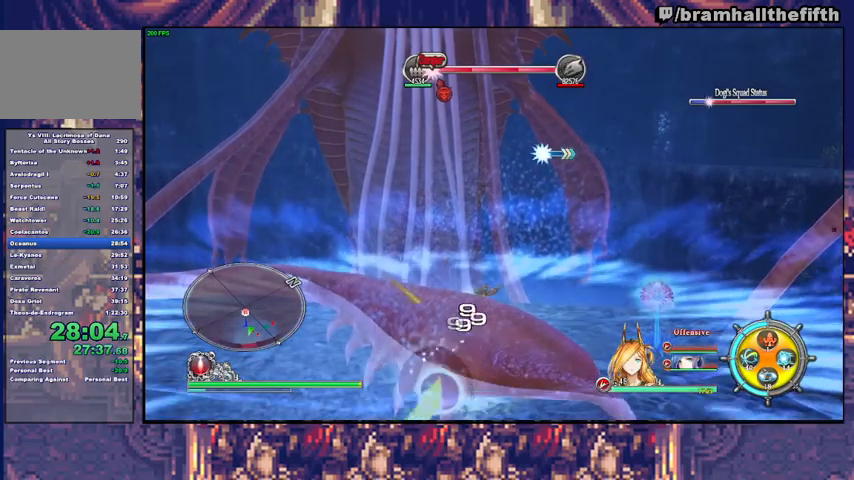
{"buttons": ["SQUARE"], "left_stick": "down", "right_stick": "center", "events": [[33, "SQUARE", "up"], [100, "SQUARE", "down"], [167, "SQUARE", "up"], [200, "SQUARE", "down"], [267, "SQUARE", "up"], [333, "SQUARE", "down"], [433, "SQUARE", "up"], [467, "SQUARE", "down"]]}
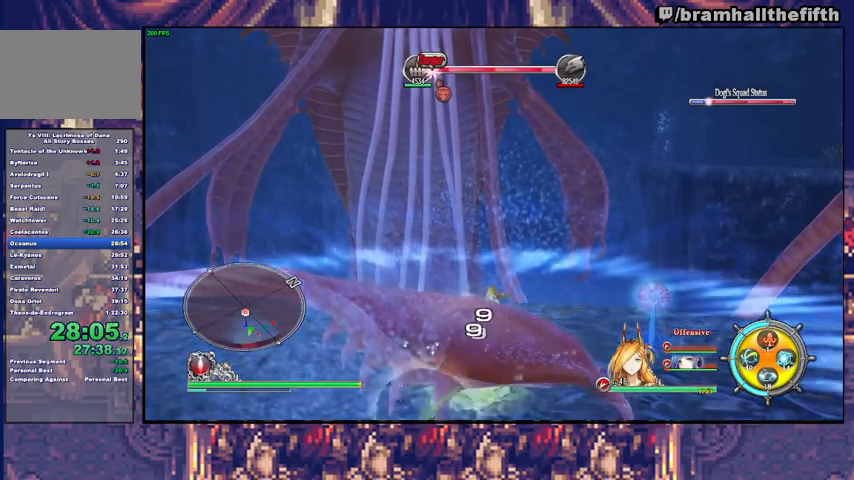
{"buttons": ["SQUARE"], "left_stick": "down", "right_stick": "center", "events": [[33, "SQUARE", "up"], [100, "SQUARE", "down"], [167, "SQUARE", "up"], [200, "SQUARE", "down"], [400, "SQUARE", "up"], [467, "SQUARE", "down"]]}
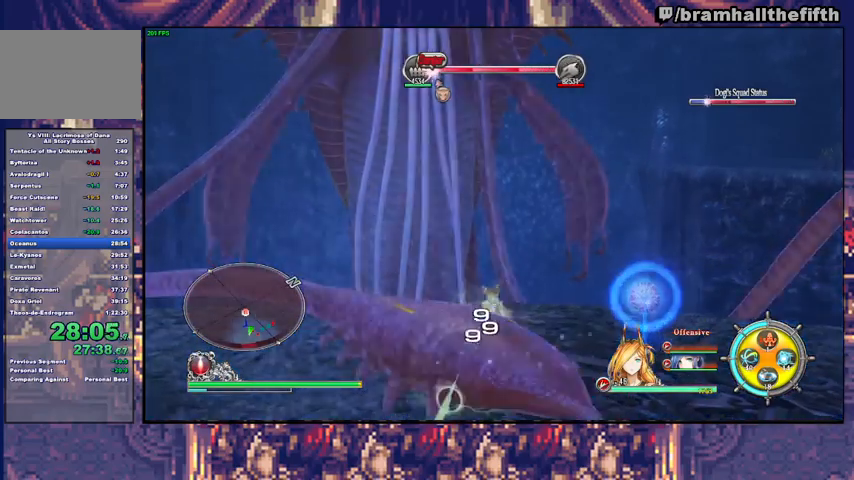
{"buttons": ["SQUARE"], "left_stick": "down", "right_stick": "center", "events": [[33, "SQUARE", "up"], [100, "SQUARE", "down"], [133, "SQUARE", "up"], [233, "SQUARE", "down"], [267, "SQUARE", "up"], [333, "SQUARE", "down"], [400, "SQUARE", "up"], [467, "SQUARE", "down"]]}
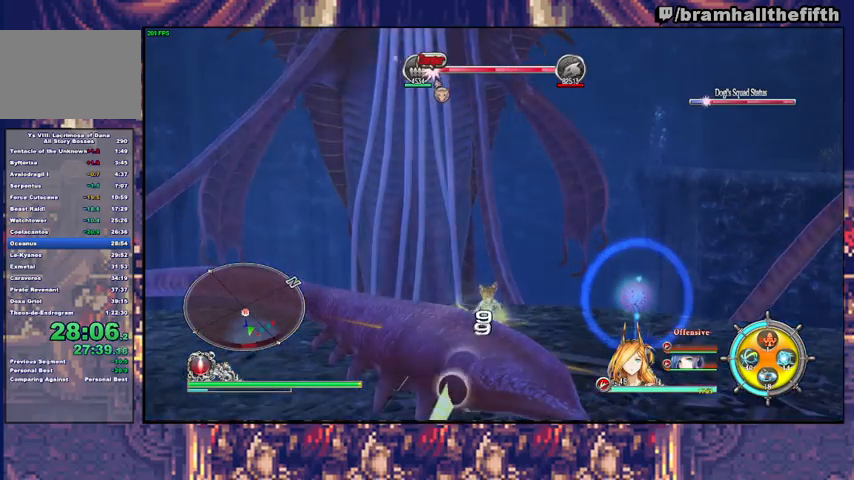
{"buttons": ["SQUARE"], "left_stick": "down", "right_stick": "center", "events": [[33, "SQUARE", "up"], [100, "SQUARE", "down"], [167, "SQUARE", "up"], [233, "SQUARE", "down"], [300, "SQUARE", "up"], [367, "SQUARE", "down"], [433, "SQUARE", "up"], [500, "SQUARE", "down"]]}
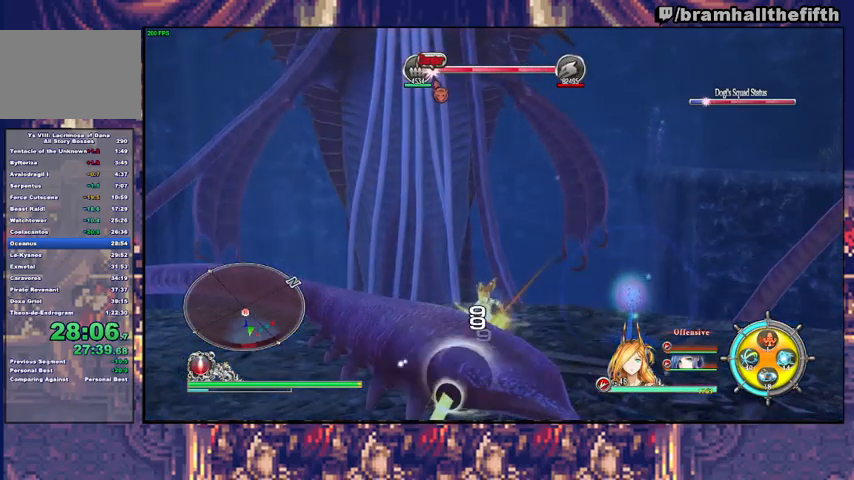
{"buttons": ["SQUARE"], "left_stick": "down", "right_stick": "center", "events": [[67, "SQUARE", "up"], [133, "SQUARE", "down"], [200, "SQUARE", "up"], [267, "SQUARE", "down"], [300, "SQUARE", "up"], [367, "SQUARE", "down"], [433, "SQUARE", "up"], [500, "SQUARE", "down"]]}
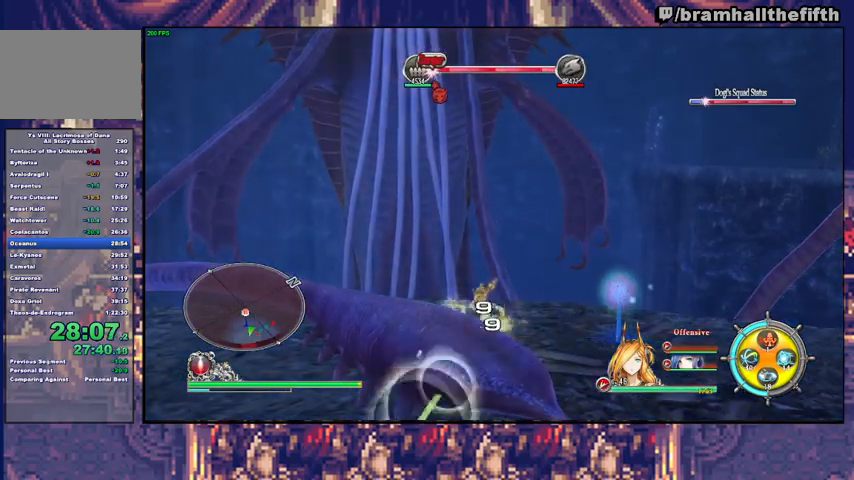
{"buttons": ["SQUARE"], "left_stick": "down", "right_stick": "center", "events": [[67, "SQUARE", "up"], [100, "SQUARE", "down"], [167, "SQUARE", "up"], [233, "SQUARE", "down"], [333, "SQUARE", "up"], [367, "SQUARE", "down"], [467, "SQUARE", "up"], [500, "SQUARE", "down"]]}
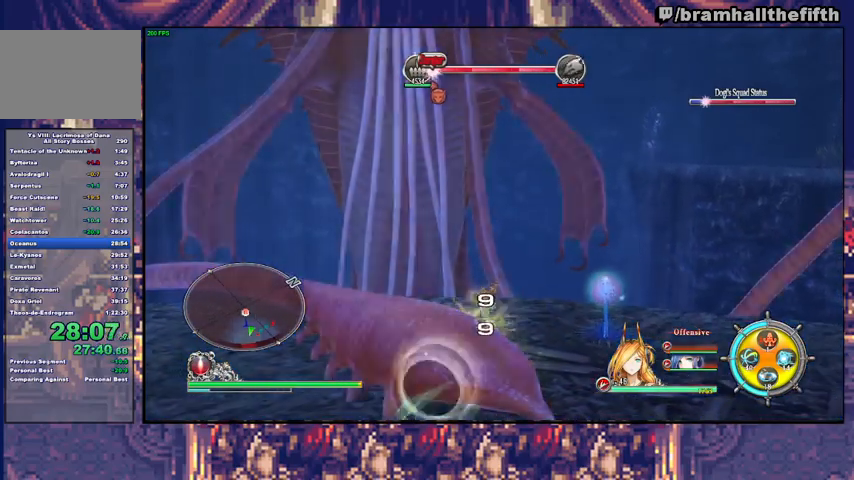
{"buttons": ["SQUARE"], "left_stick": "down", "right_stick": "center", "events": [[100, "SQUARE", "up"], [133, "SQUARE", "down"], [200, "SQUARE", "up"], [267, "SQUARE", "down"], [333, "SQUARE", "up"], [367, "SQUARE", "down"], [467, "SQUARE", "up"], [500, "SQUARE", "down"]]}
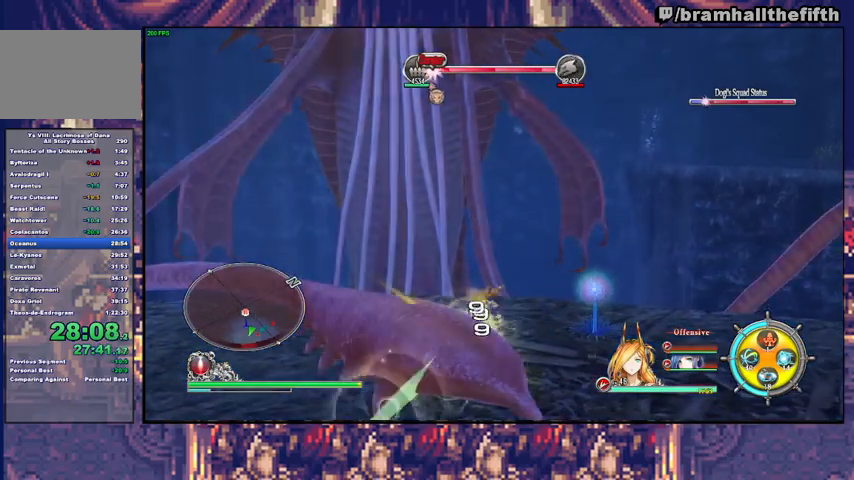
{"buttons": [], "left_stick": "down-left", "right_stick": "center", "events": [[67, "SQUARE", "up"], [133, "SQUARE", "down"], [200, "SQUARE", "up"], [267, "SQUARE", "down"], [333, "SQUARE", "up"], [400, "SQUARE", "down"], [467, "SQUARE", "up"], [467, "left_stick", "down-left"]]}